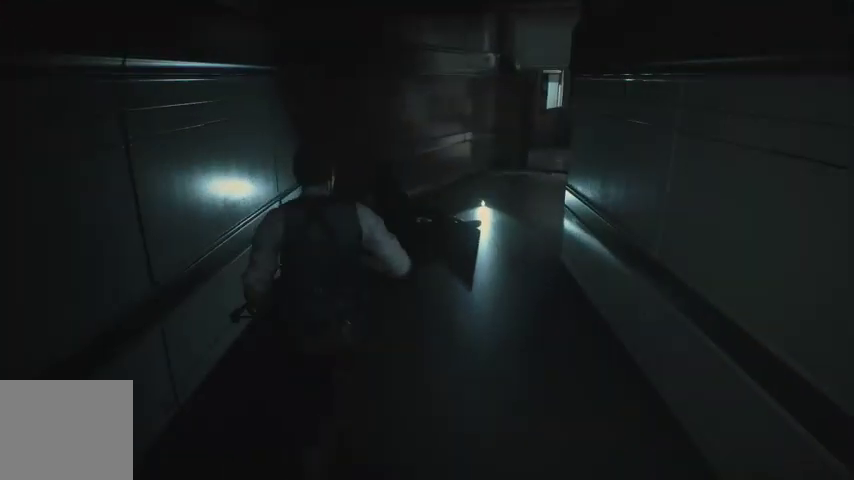
Gameplay with a controller (PlayStation layout); each line is a JSON object with the inputs held at the frame after it. "events" lists button and stick changes between this image and that frame as [ms after this image, input, new state], when the widget could be followed in between.
{"buttons": [], "left_stick": "up", "right_stick": "center", "events": [[100, "right_stick", "center"]]}
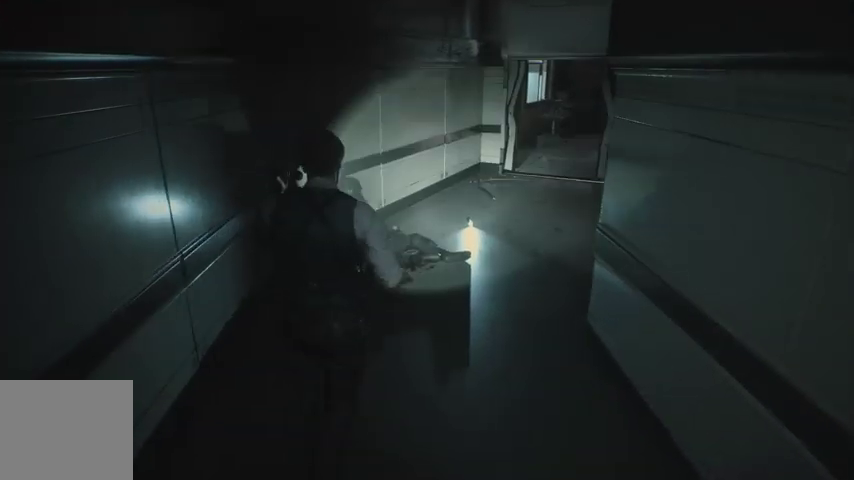
{"buttons": [], "left_stick": "up", "right_stick": "center", "events": [[67, "right_stick", "down-right"], [200, "right_stick", "center"]]}
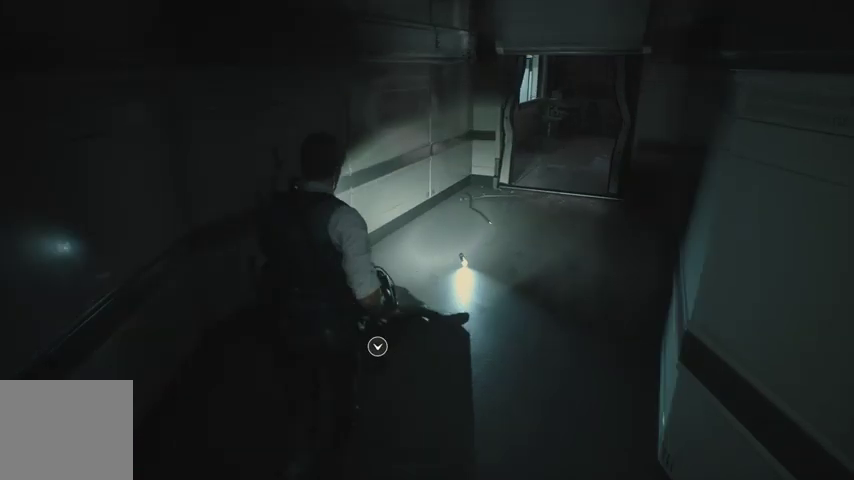
{"buttons": ["CROSS"], "left_stick": "up", "right_stick": "center", "events": [[467, "CROSS", "down"]]}
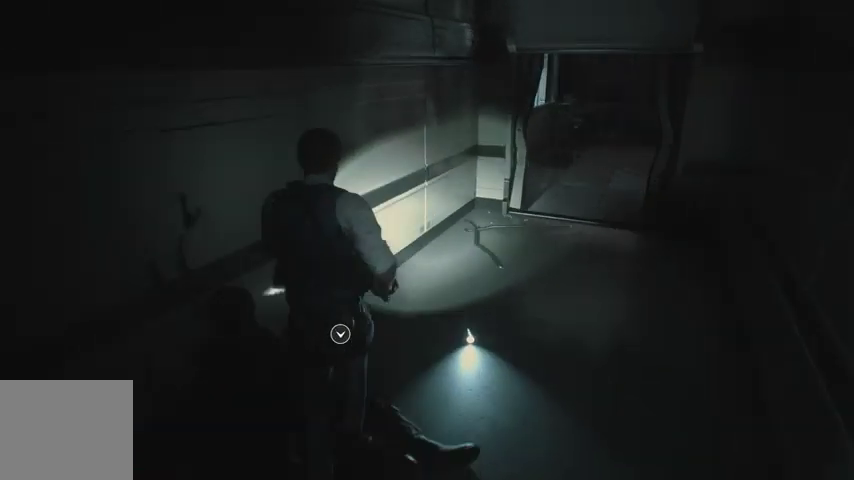
{"buttons": ["CROSS"], "left_stick": "up-right", "right_stick": "center", "events": [[33, "CROSS", "up"], [100, "CROSS", "down"], [167, "CROSS", "up"], [233, "CROSS", "down"], [300, "CROSS", "up"], [333, "CROSS", "down"], [400, "CROSS", "up"], [467, "CROSS", "down"], [467, "left_stick", "up-right"]]}
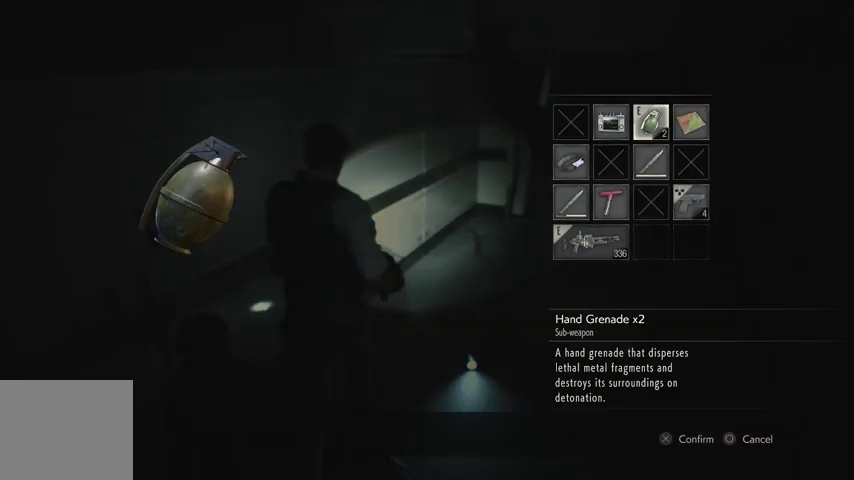
{"buttons": [], "left_stick": "up-right", "right_stick": "right", "events": [[67, "CROSS", "up"], [167, "right_stick", "right"], [300, "R1", "down"], [367, "R1", "up"], [433, "R1", "down"], [500, "R1", "up"]]}
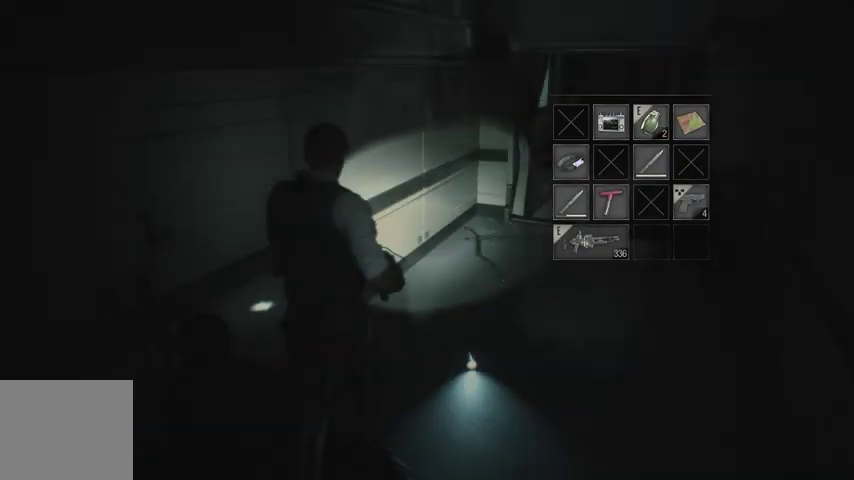
{"buttons": [], "left_stick": "up-right", "right_stick": "center", "events": [[100, "R1", "down"], [200, "R1", "up"], [500, "right_stick", "center"]]}
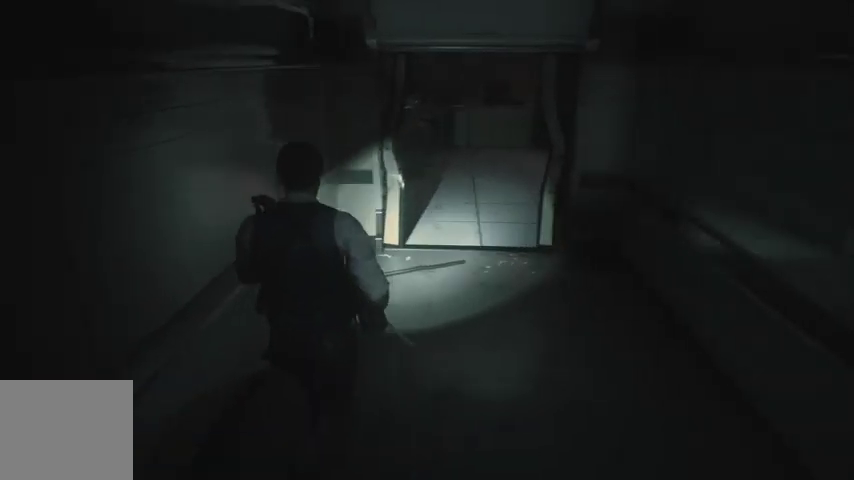
{"buttons": [], "left_stick": "up", "right_stick": "center", "events": [[133, "left_stick", "up"], [200, "right_stick", "up-left"], [400, "right_stick", "center"]]}
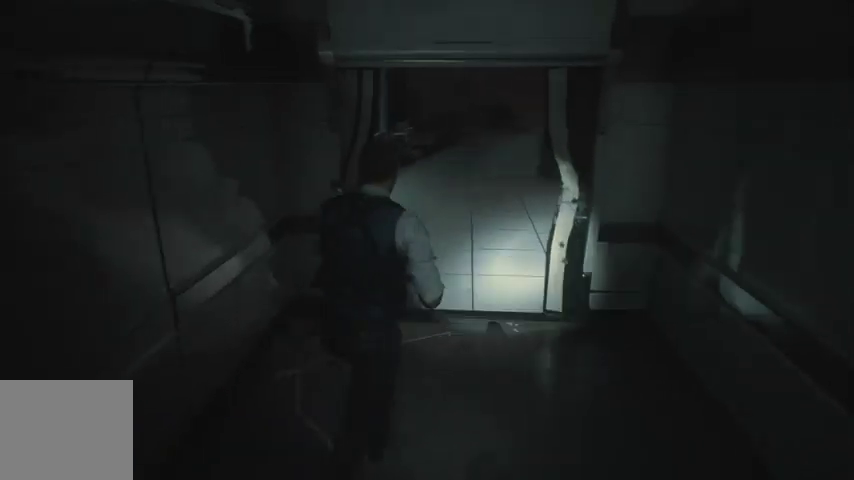
{"buttons": [], "left_stick": "up", "right_stick": "right", "events": [[33, "right_stick", "left"], [133, "right_stick", "center"], [200, "right_stick", "right"]]}
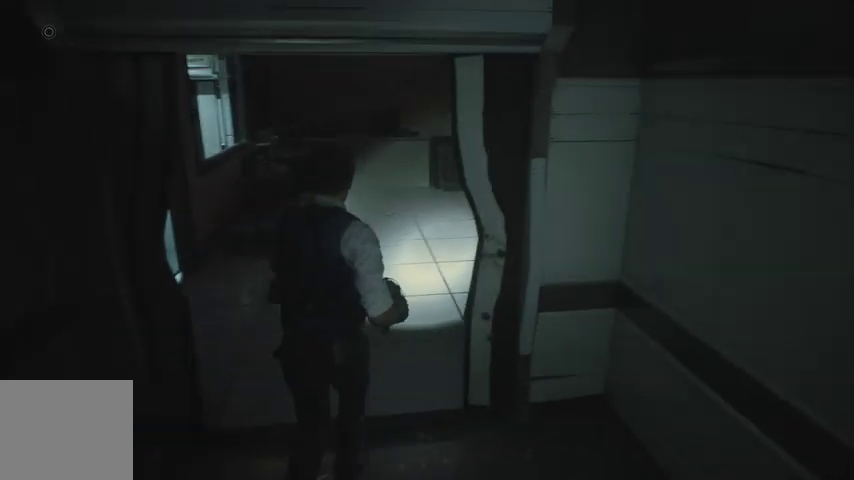
{"buttons": [], "left_stick": "up", "right_stick": "center", "events": [[67, "right_stick", "center"], [167, "right_stick", "right"], [300, "right_stick", "center"]]}
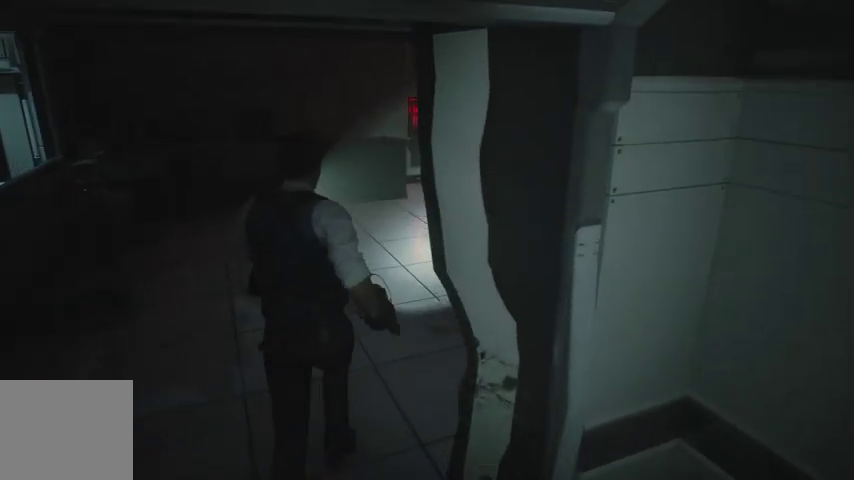
{"buttons": [], "left_stick": "up", "right_stick": "center", "events": []}
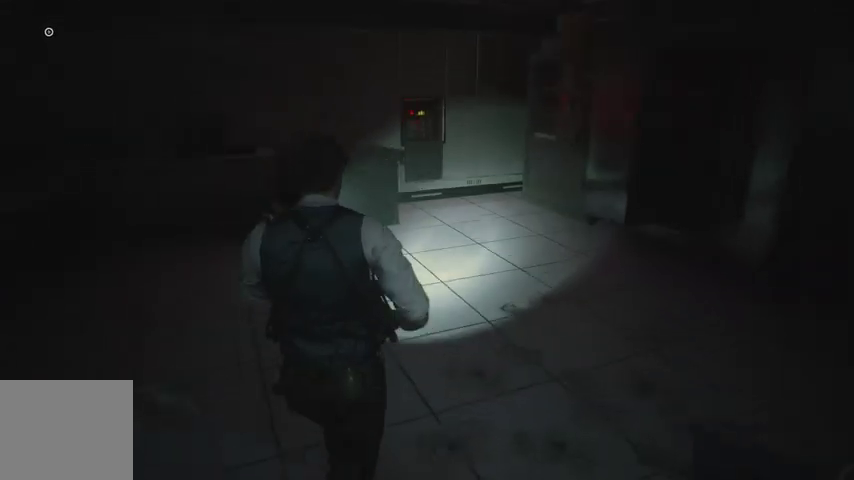
{"buttons": [], "left_stick": "up", "right_stick": "left", "events": [[500, "right_stick", "left"]]}
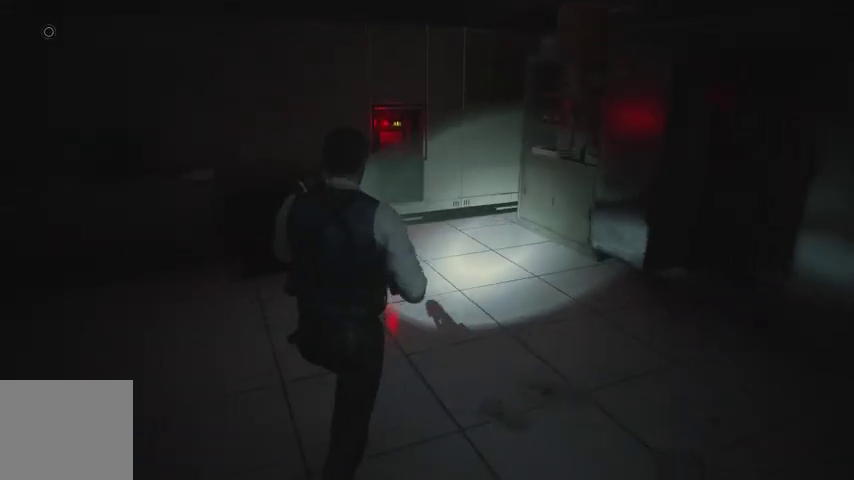
{"buttons": [], "left_stick": "up", "right_stick": "left", "events": []}
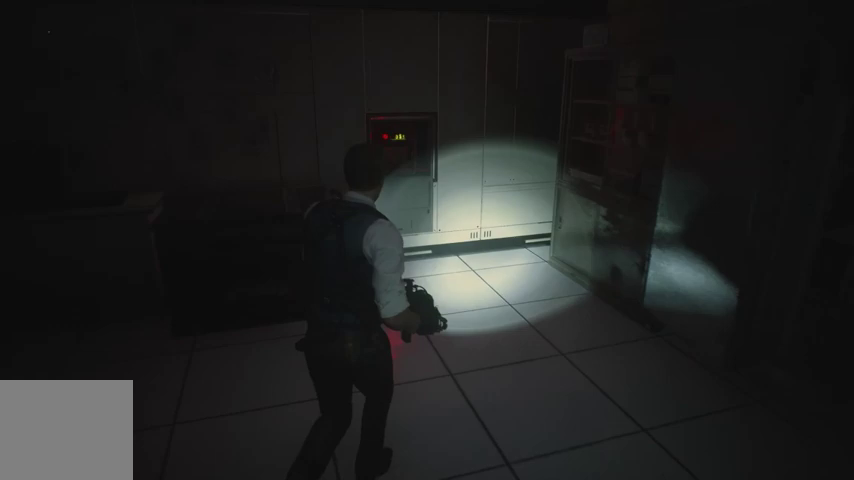
{"buttons": [], "left_stick": "up", "right_stick": "center", "events": [[400, "right_stick", "center"]]}
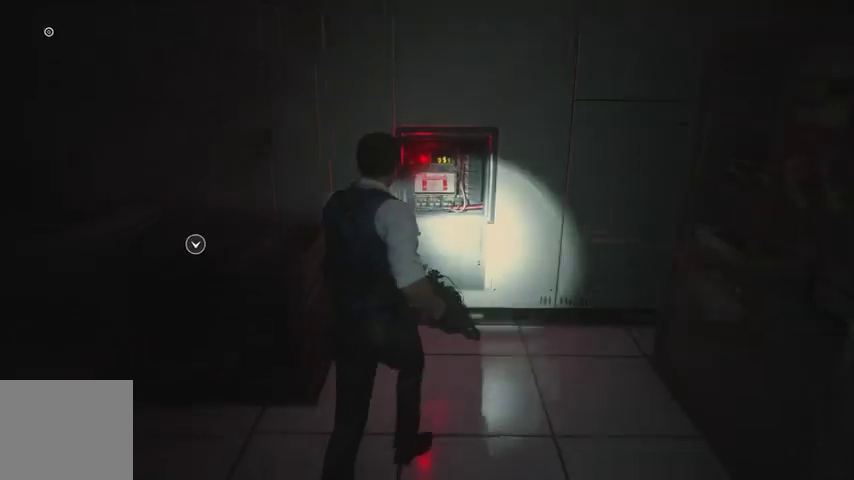
{"buttons": [], "left_stick": "center", "right_stick": "center", "events": [[333, "CROSS", "down"], [367, "CROSS", "up"], [400, "CROSS", "down"], [500, "CROSS", "up"], [500, "left_stick", "center"]]}
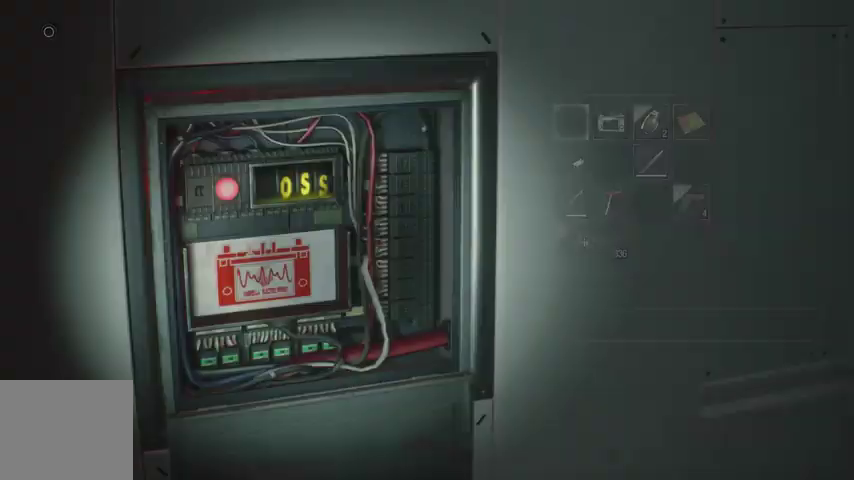
{"buttons": [], "left_stick": "center", "right_stick": "center", "events": [[200, "DPAD_RIGHT", "down"], [300, "DPAD_RIGHT", "up"], [367, "CROSS", "down"], [433, "CROSS", "up"]]}
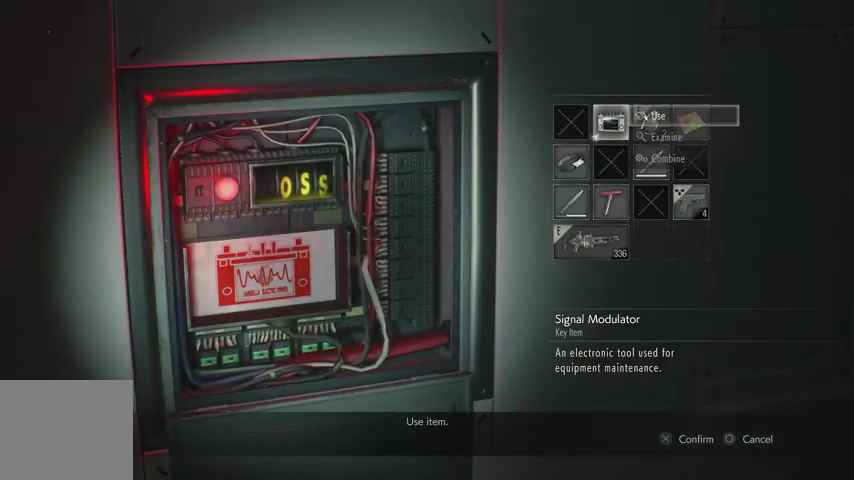
{"buttons": [], "left_stick": "center", "right_stick": "center", "events": [[33, "DPAD_DOWN", "down"], [133, "DPAD_DOWN", "up"], [267, "CROSS", "down"], [400, "CROSS", "up"]]}
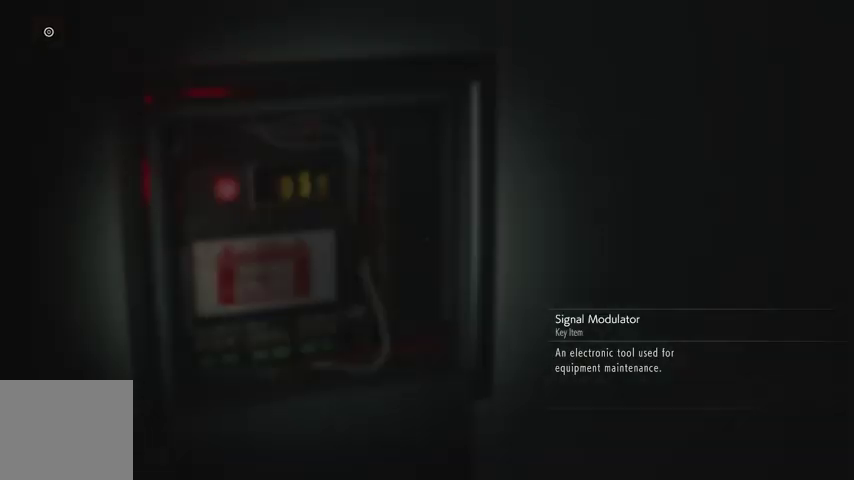
{"buttons": [], "left_stick": "center", "right_stick": "center", "events": [[400, "CROSS", "down"], [500, "CROSS", "up"]]}
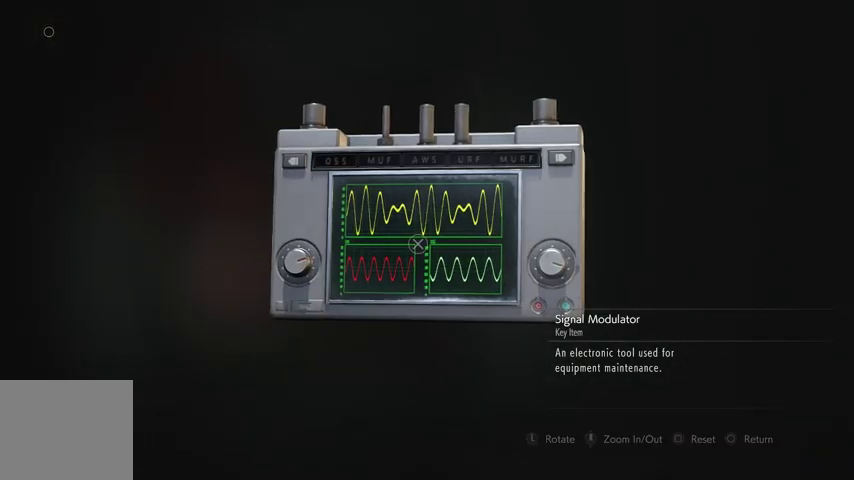
{"buttons": [], "left_stick": "center", "right_stick": "center", "events": []}
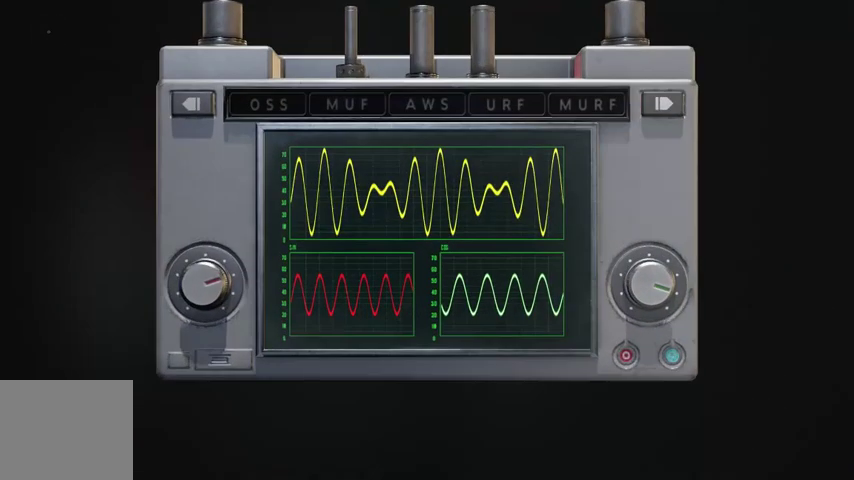
{"buttons": [], "left_stick": "center", "right_stick": "center", "events": [[300, "R1", "down"], [333, "R1", "up"]]}
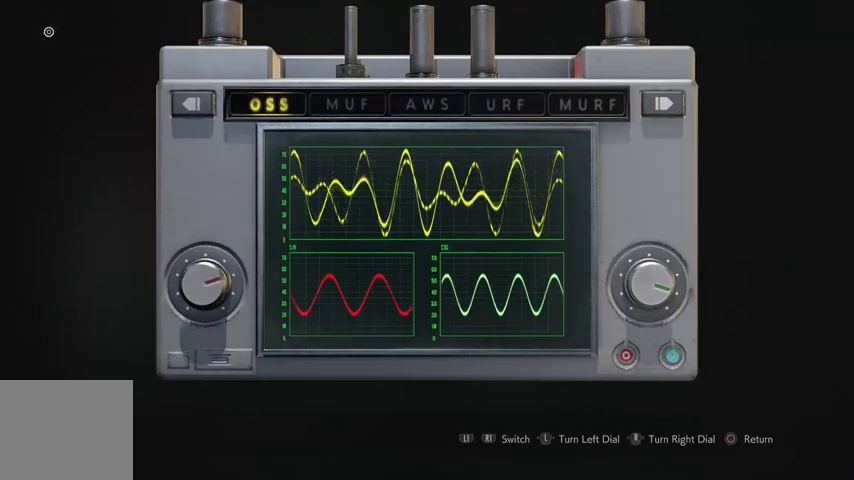
{"buttons": [], "left_stick": "center", "right_stick": "center", "events": [[400, "left_stick", "left"], [500, "left_stick", "center"]]}
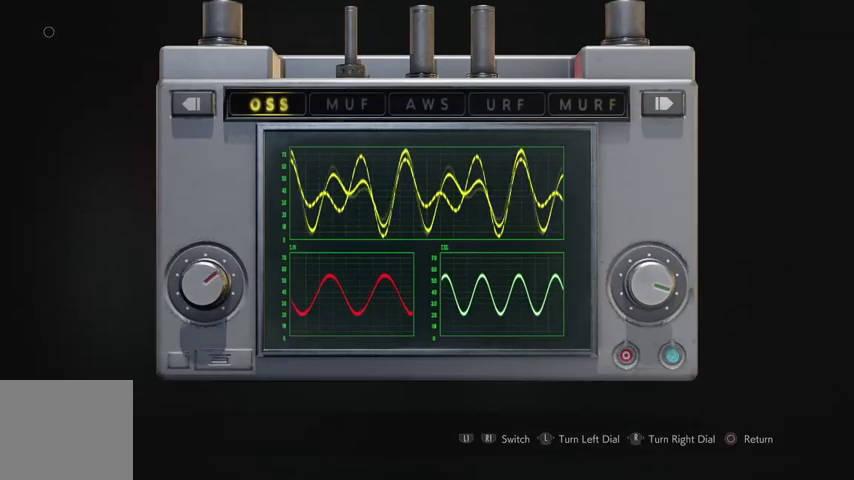
{"buttons": [], "left_stick": "center", "right_stick": "center", "events": [[367, "right_stick", "left"], [467, "right_stick", "center"]]}
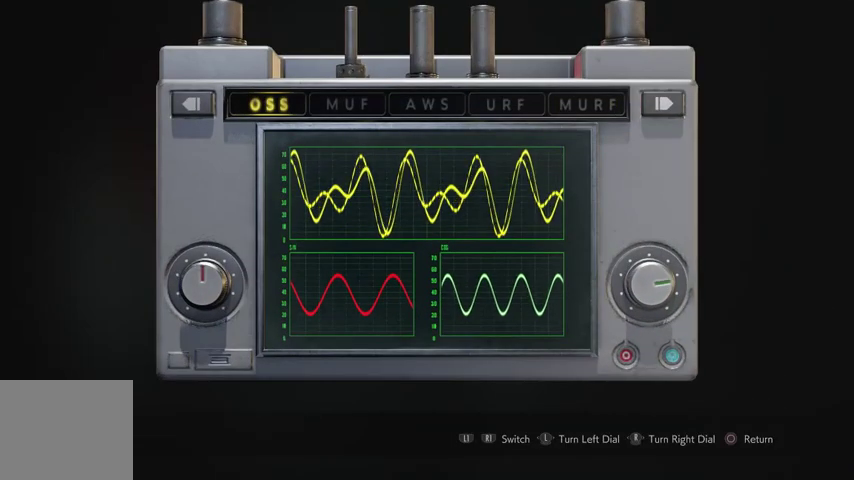
{"buttons": [], "left_stick": "center", "right_stick": "center", "events": [[433, "right_stick", "right"], [500, "right_stick", "center"]]}
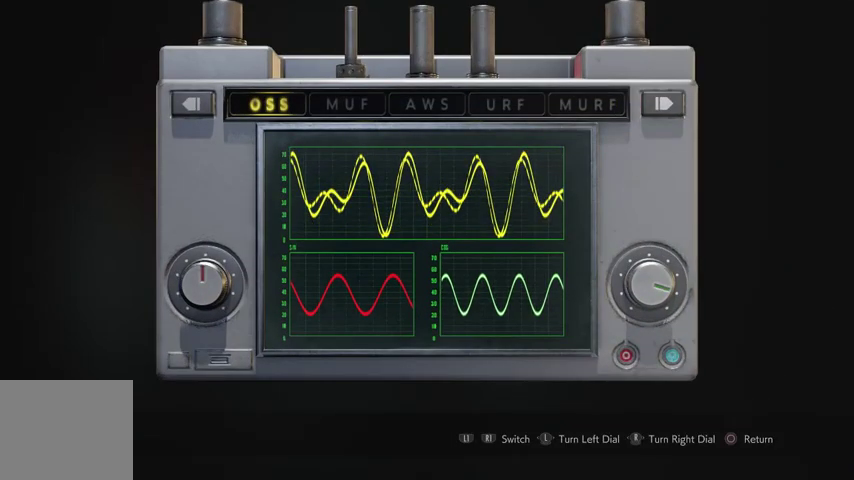
{"buttons": [], "left_stick": "center", "right_stick": "right", "events": [[100, "right_stick", "left"], [233, "right_stick", "center"], [433, "right_stick", "right"]]}
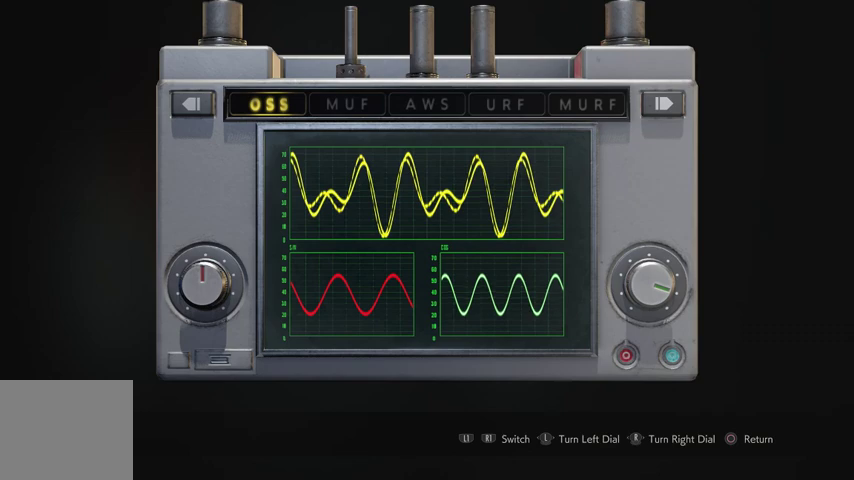
{"buttons": [], "left_stick": "center", "right_stick": "center", "events": [[33, "right_stick", "center"], [233, "CROSS", "down"], [333, "CROSS", "up"], [400, "CROSS", "down"], [467, "CROSS", "up"]]}
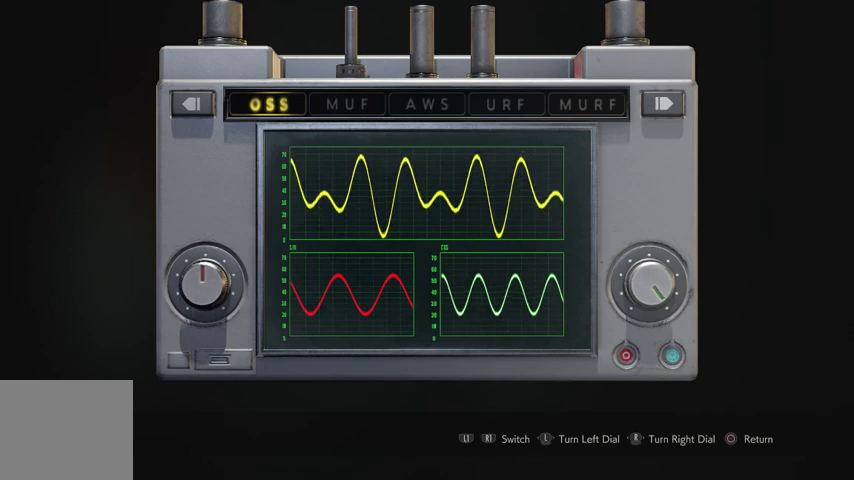
{"buttons": [], "left_stick": "center", "right_stick": "center", "events": [[100, "CIRCLE", "down"], [200, "CIRCLE", "up"]]}
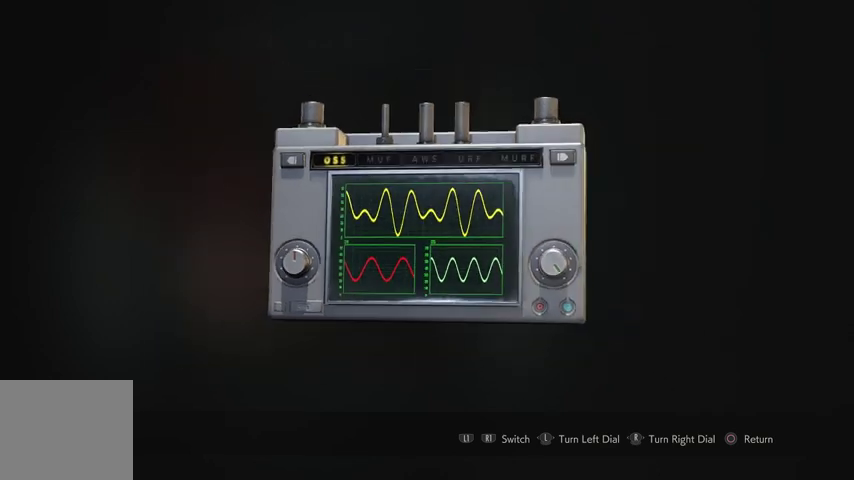
{"buttons": [], "left_stick": "center", "right_stick": "center", "events": [[100, "CIRCLE", "down"], [200, "CIRCLE", "up"], [433, "CROSS", "down"], [500, "CROSS", "up"]]}
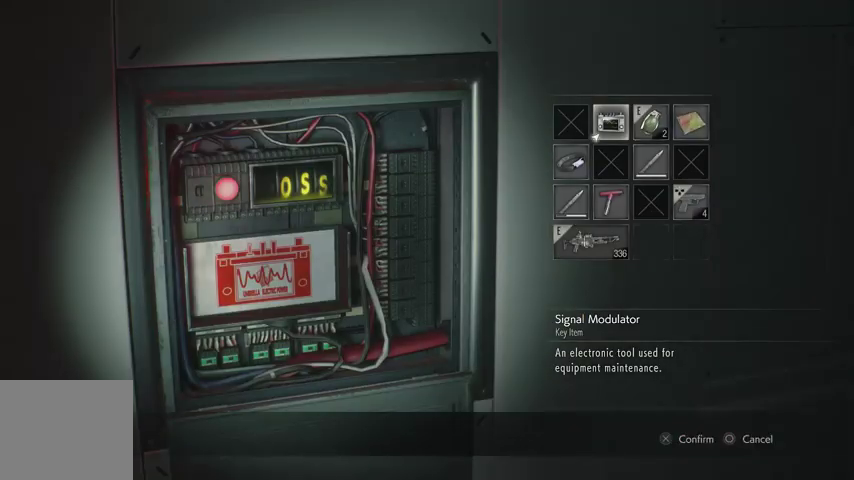
{"buttons": [], "left_stick": "center", "right_stick": "center", "events": [[67, "CROSS", "down"], [133, "CROSS", "up"], [200, "CROSS", "down"], [267, "CROSS", "up"]]}
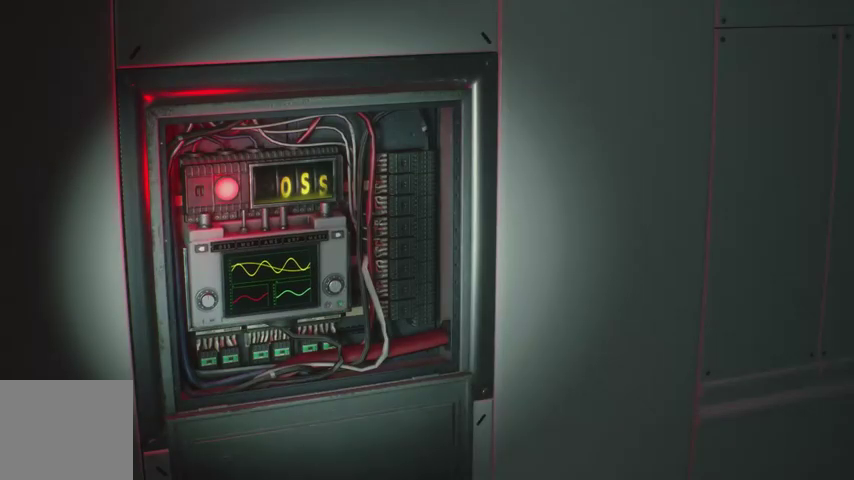
{"buttons": [], "left_stick": "down", "right_stick": "center", "events": [[400, "left_stick", "down"], [433, "R1", "down"], [500, "R1", "up"]]}
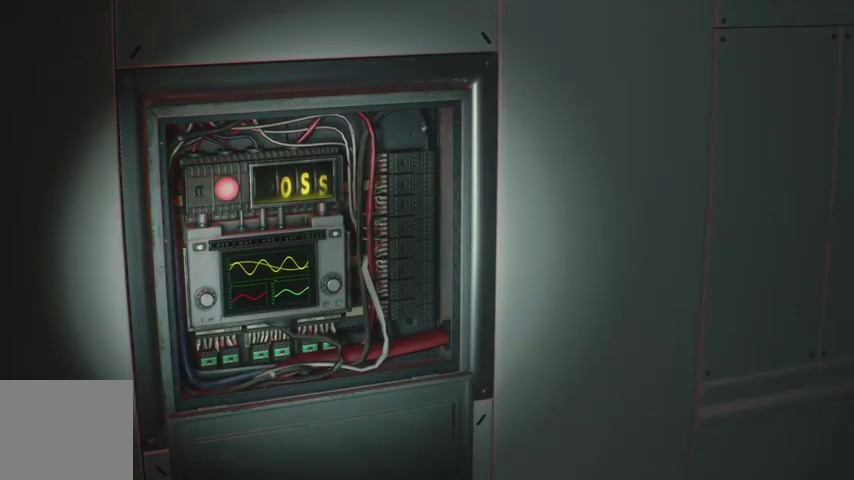
{"buttons": ["R1"], "left_stick": "down", "right_stick": "center", "events": [[67, "R1", "down"], [133, "R1", "up"], [233, "R1", "down"], [267, "R1", "up"], [333, "R1", "down"], [400, "R1", "up"], [467, "R1", "down"]]}